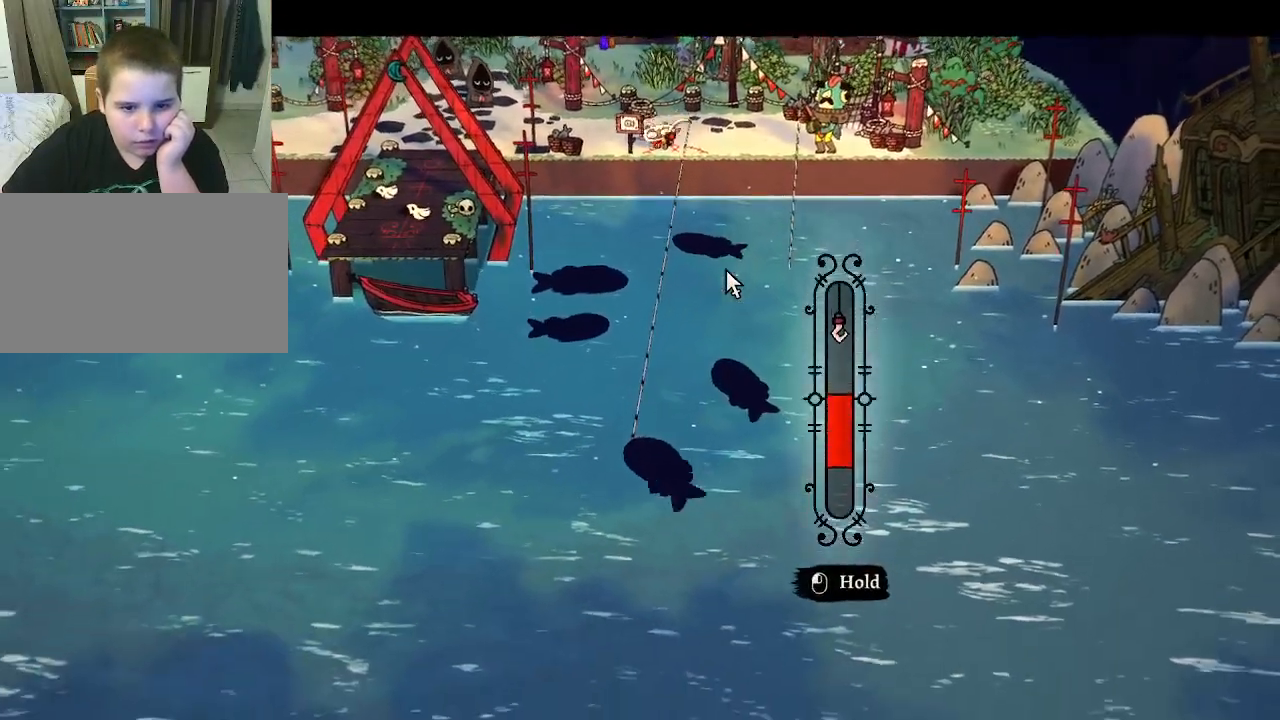
Gameplay with keyboard and mouse; each line is a JSON object with the keys and mouse buttons held at the frame after it. "events" lists presses ("down") and releases ("up") of "1", "2", "3", "4", "5", "a", "alt", "c", "caps_lock", "ctrl", "d", "e", "f", "g", "q", "r", "s", "shift", "space", "t", "tab", "v", "w", "x", "z", "mouse_left", "mouse_wheel" and "mouse_right" between this image and that frame as [ms after this image, input, new state], when the widget could be followed in between. "mouse_left", "mouse_wheel", "mouse_right" = the "left", "wheel", "right" buttons of the "mouse" list. No other keys are recorded. "wheel" means that the mouse wheel is clicked or scrolled. "mouse_move" is the direction in which the mouse moves at that frame (one of eight, or "still"), when it could be read.
{"keys": [], "mouse": [], "mouse_move": "still", "events": [[233, "mouse_left", "up"]]}
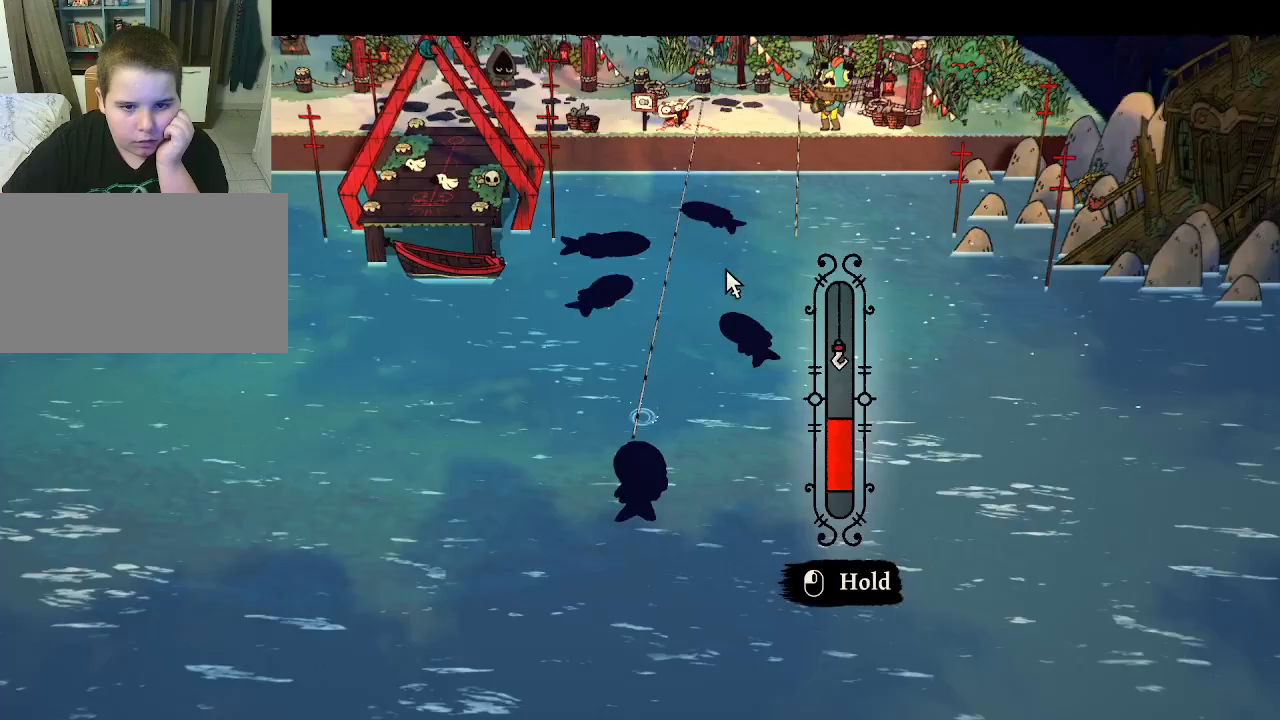
{"keys": [], "mouse": ["left"], "mouse_move": "still", "events": [[267, "mouse_left", "down"]]}
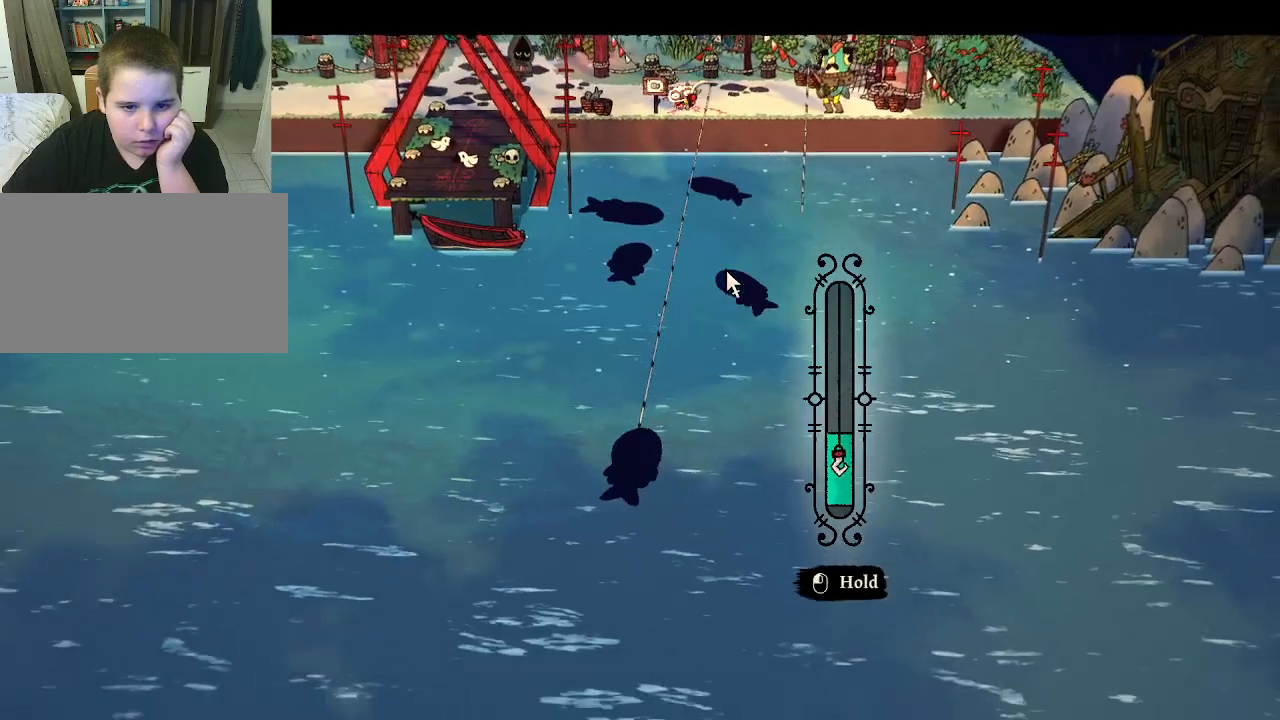
{"keys": [], "mouse": [], "mouse_move": "still", "events": [[100, "mouse_left", "up"]]}
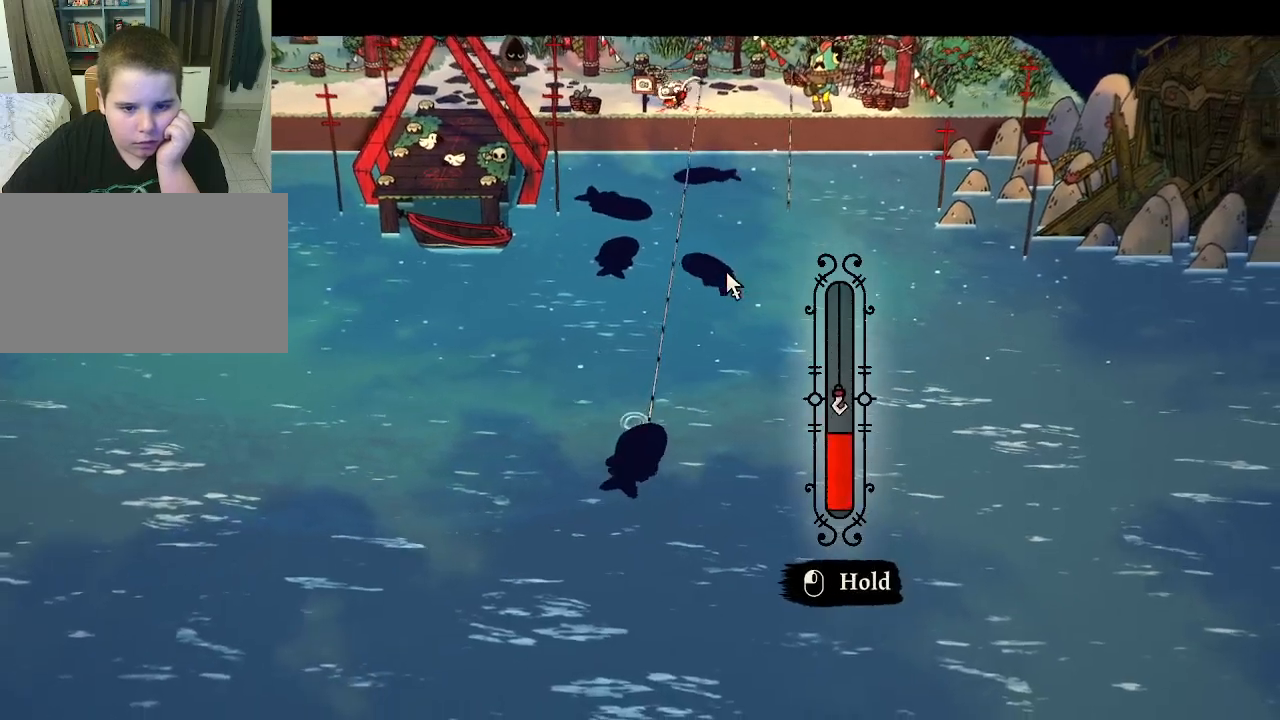
{"keys": [], "mouse": [], "mouse_move": "still", "events": [[333, "mouse_left", "down"], [467, "mouse_left", "up"]]}
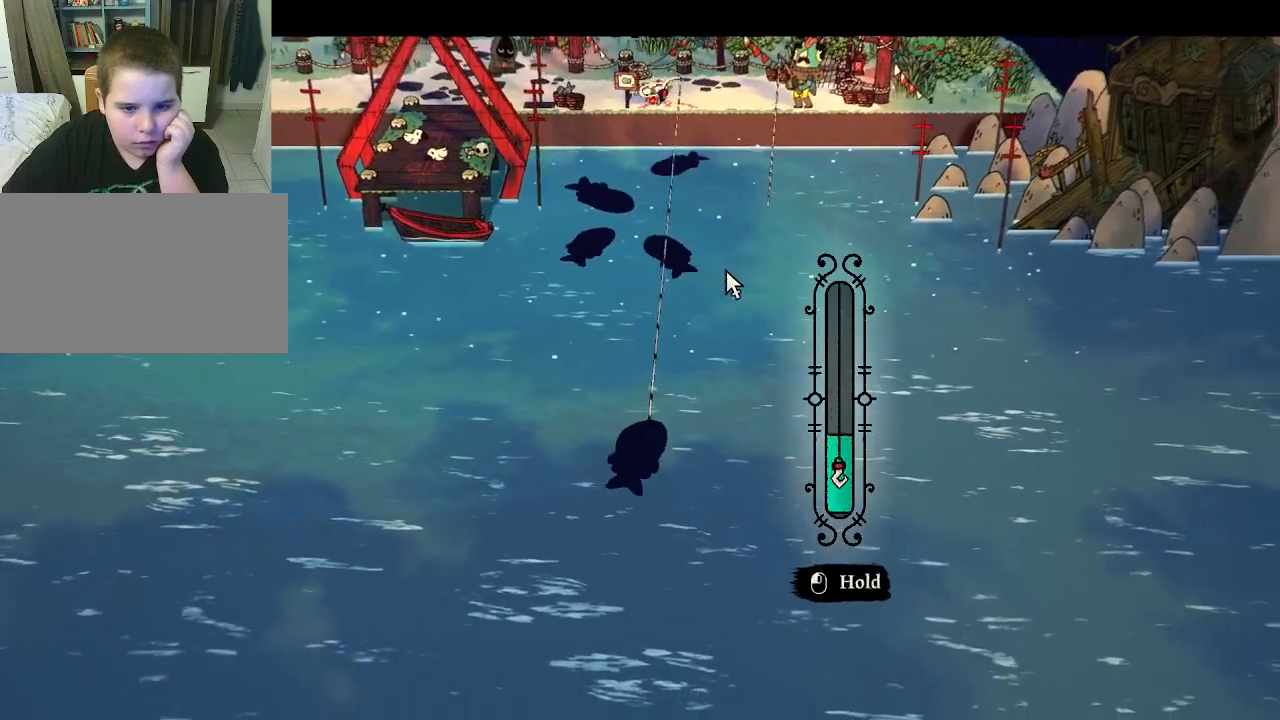
{"keys": [], "mouse": [], "mouse_move": "still", "events": [[300, "mouse_left", "down"], [467, "mouse_left", "up"]]}
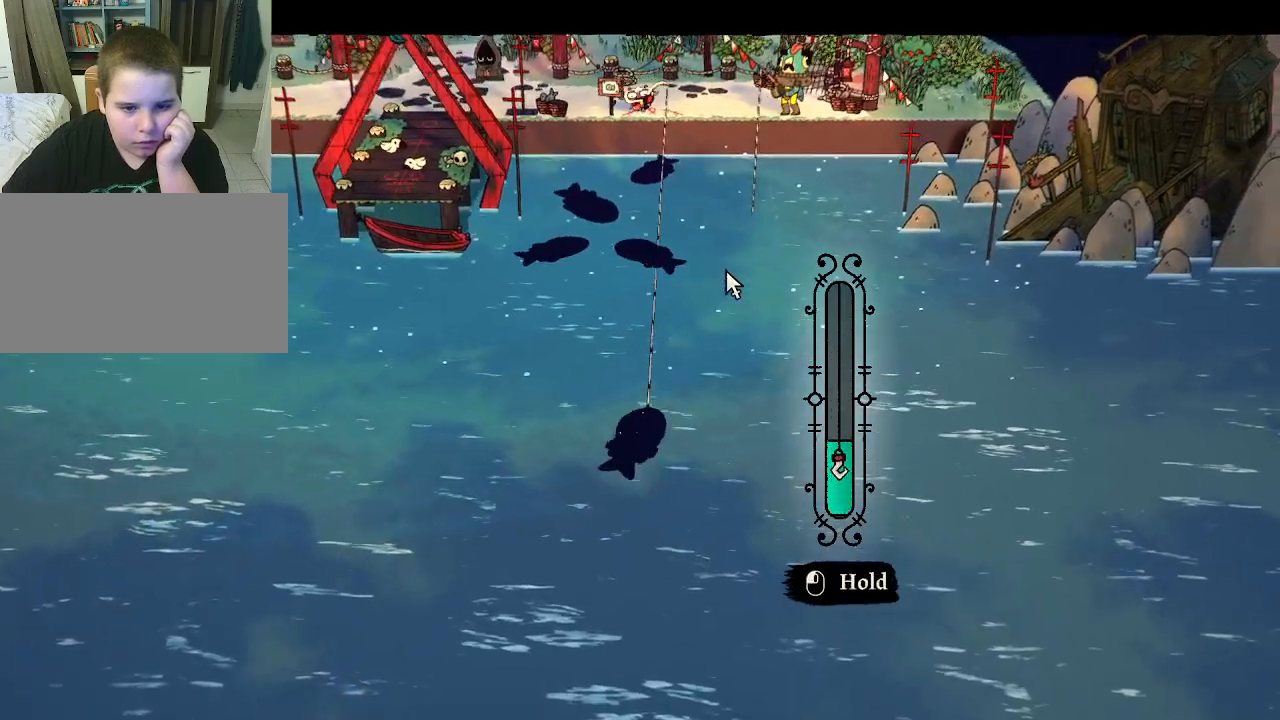
{"keys": [], "mouse": ["left"], "mouse_move": "still", "events": [[33, "mouse_left", "down"], [100, "mouse_left", "up"], [467, "mouse_left", "down"]]}
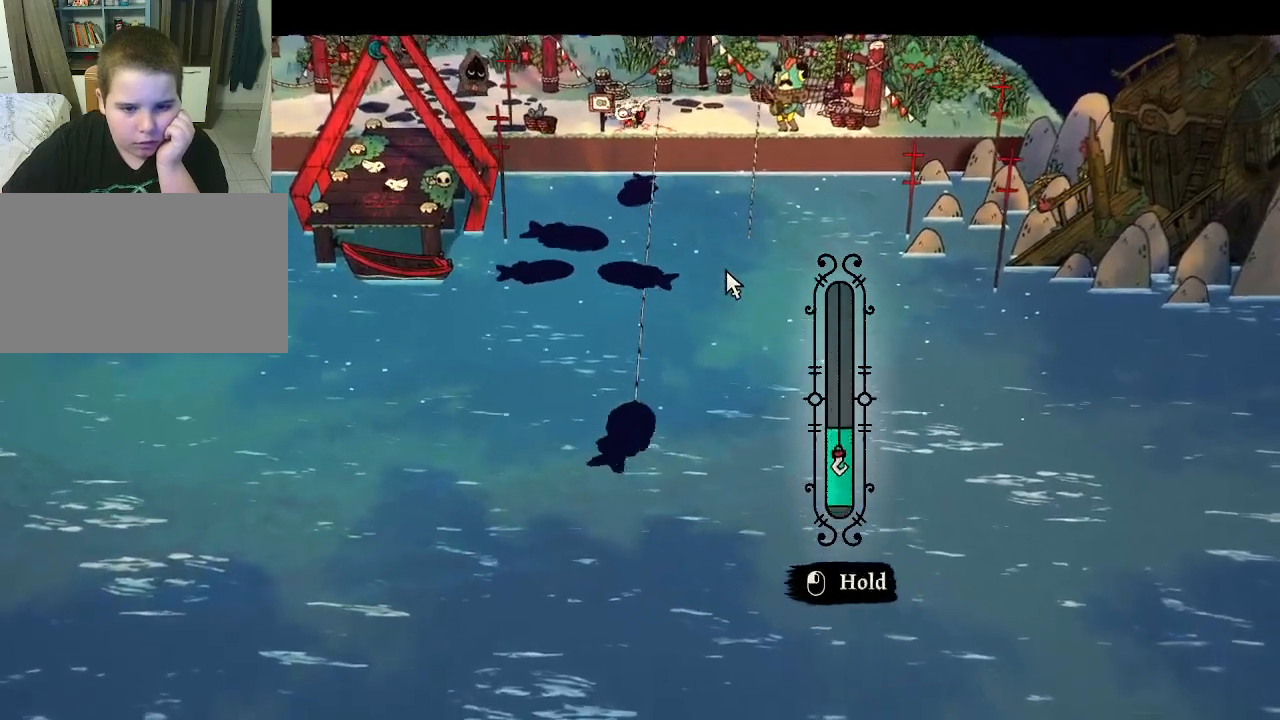
{"keys": [], "mouse": ["left"], "mouse_move": "still", "events": [[67, "mouse_left", "up"], [200, "mouse_left", "down"], [233, "mouse_left", "up"], [333, "mouse_left", "down"]]}
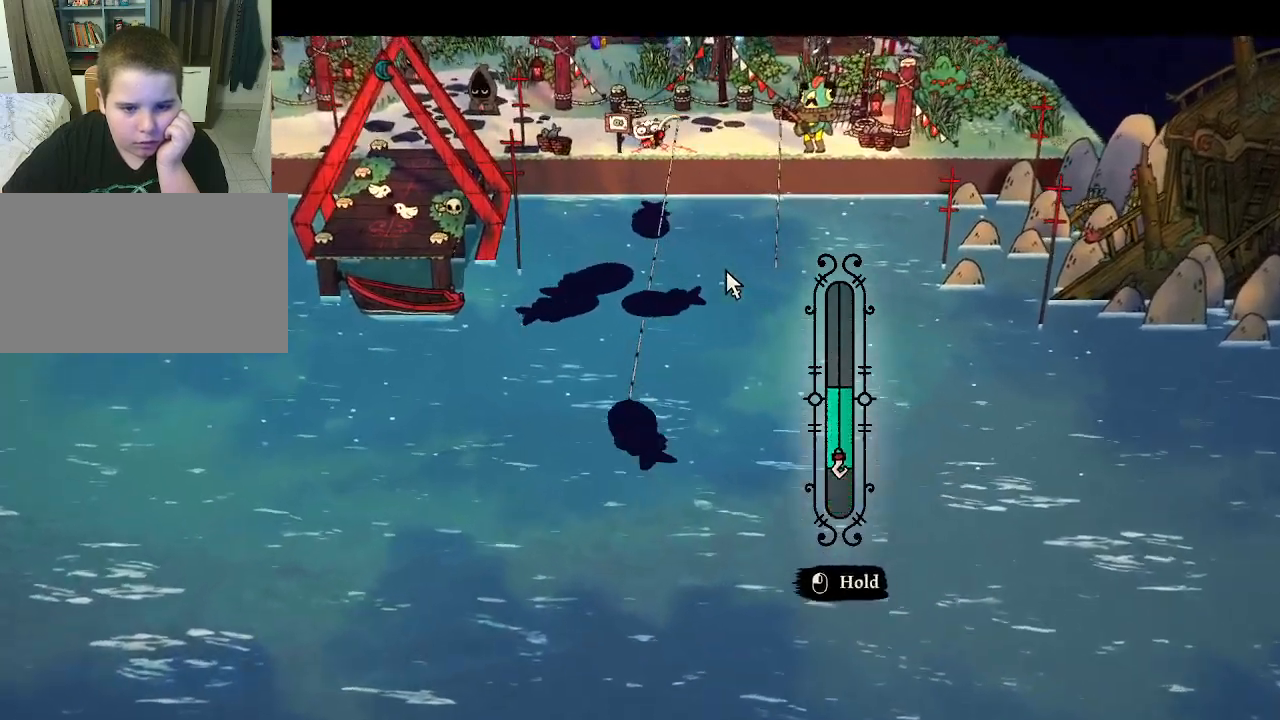
{"keys": [], "mouse": ["left"], "mouse_move": "still", "events": [[67, "mouse_left", "up"], [400, "mouse_left", "down"]]}
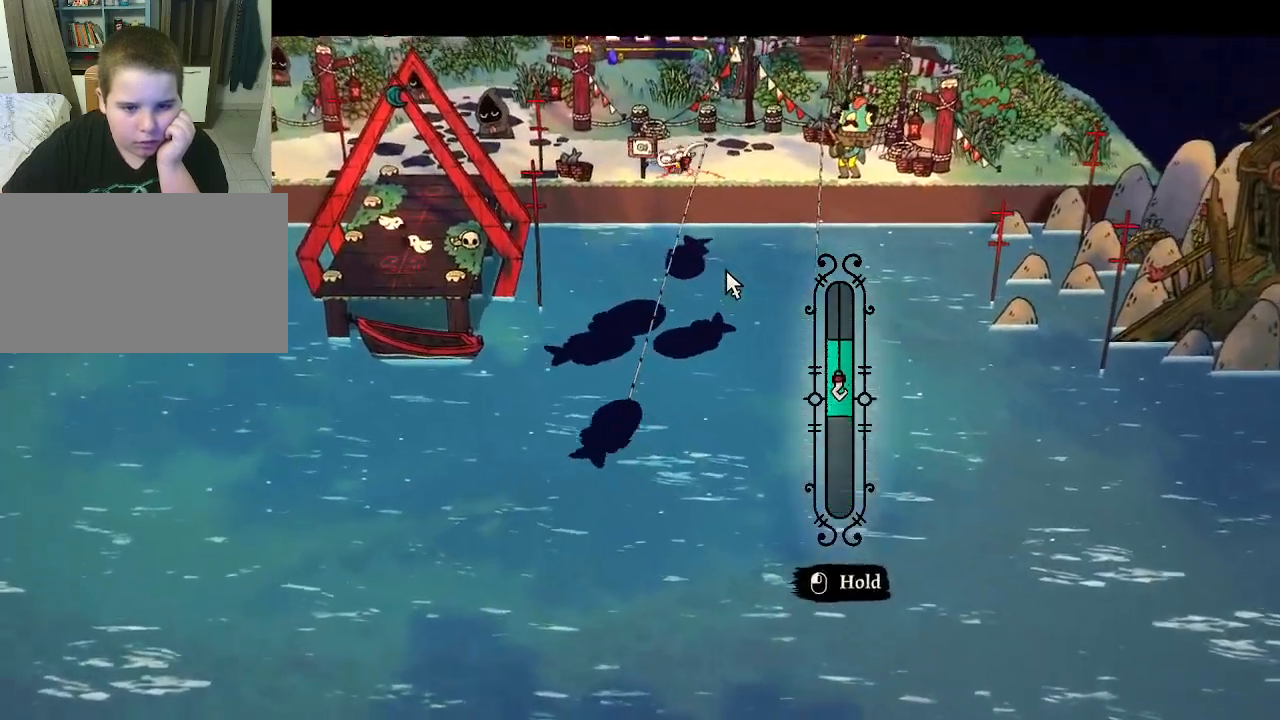
{"keys": [], "mouse": ["left"], "mouse_move": "still", "events": [[33, "mouse_left", "up"], [433, "mouse_left", "down"]]}
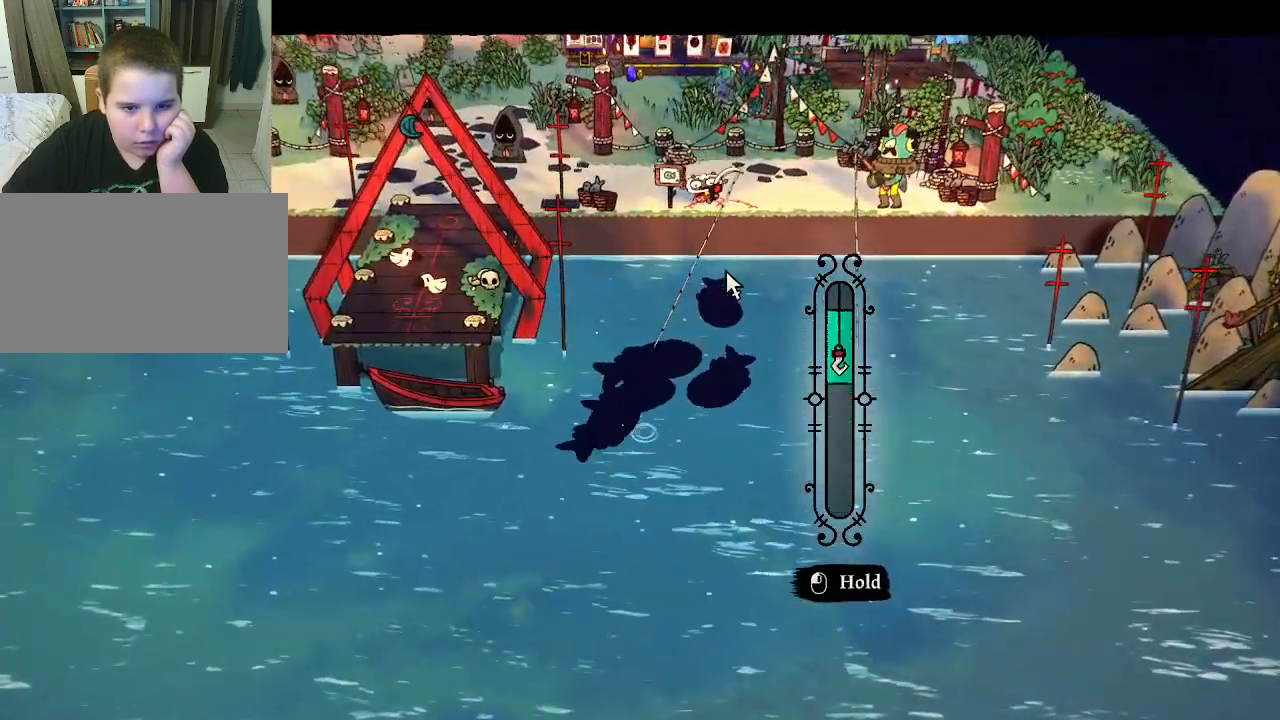
{"keys": [], "mouse": [], "mouse_move": "still", "events": [[67, "mouse_left", "up"], [300, "mouse_left", "down"], [433, "mouse_left", "up"]]}
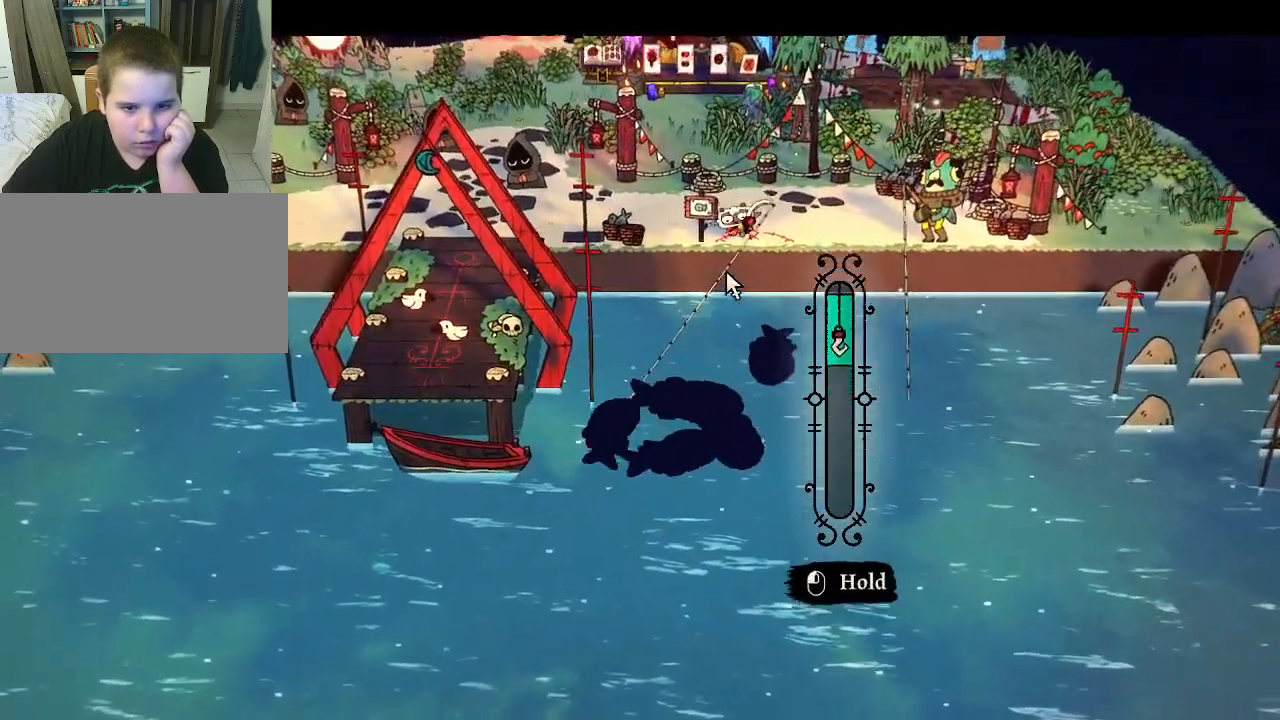
{"keys": [], "mouse": [], "mouse_move": "still", "events": [[167, "mouse_left", "down"], [267, "mouse_left", "up"]]}
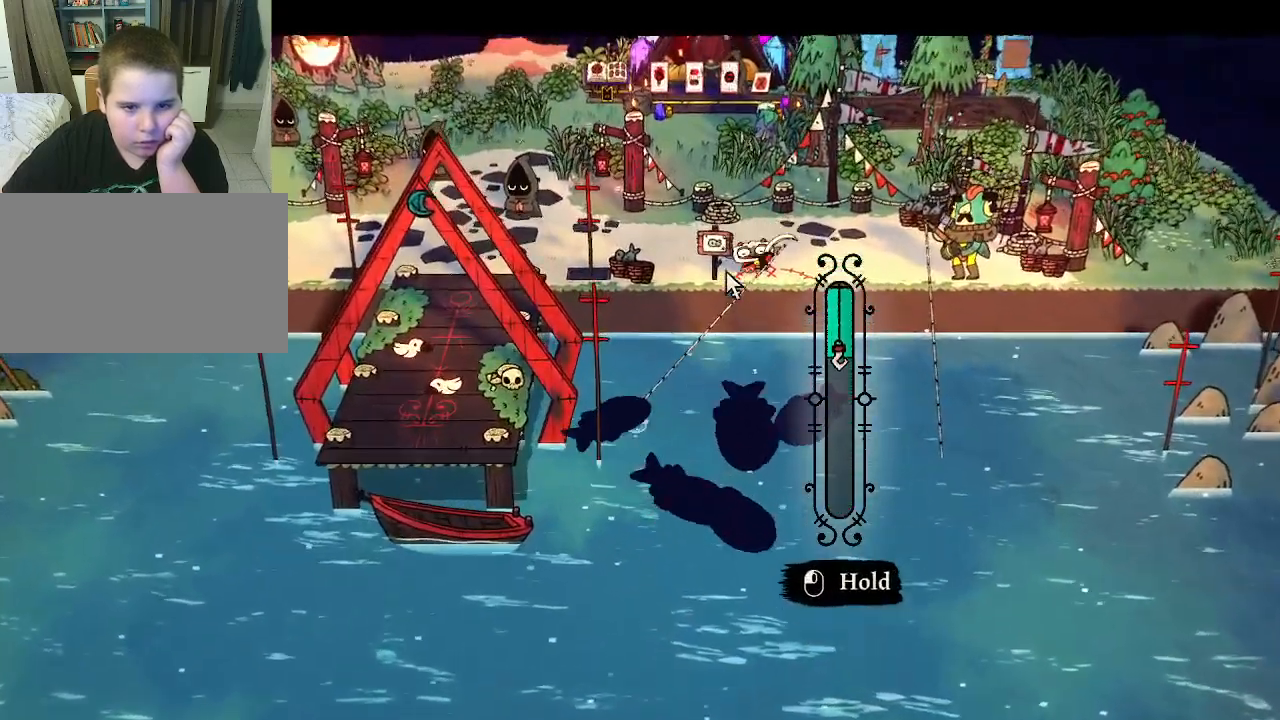
{"keys": [], "mouse": [], "mouse_move": "still", "events": [[100, "mouse_left", "down"], [433, "mouse_left", "up"]]}
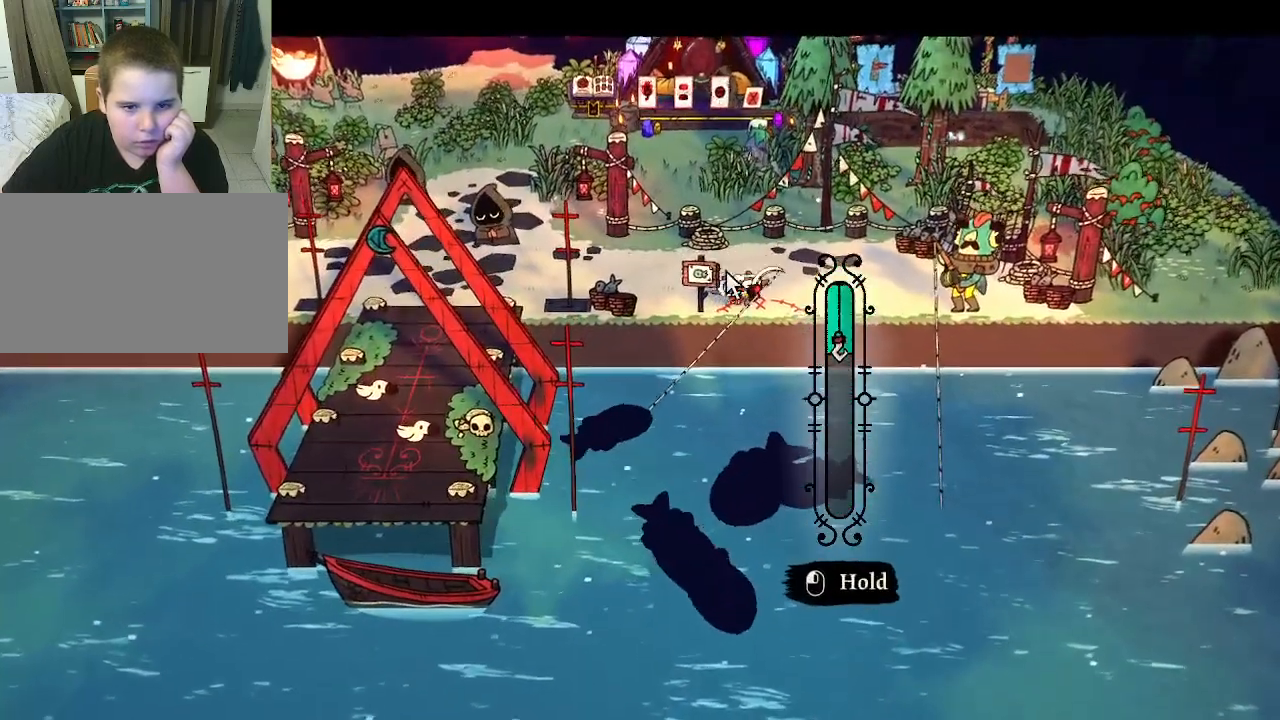
{"keys": [], "mouse": [], "mouse_move": "still", "events": [[67, "mouse_left", "down"], [200, "mouse_left", "up"]]}
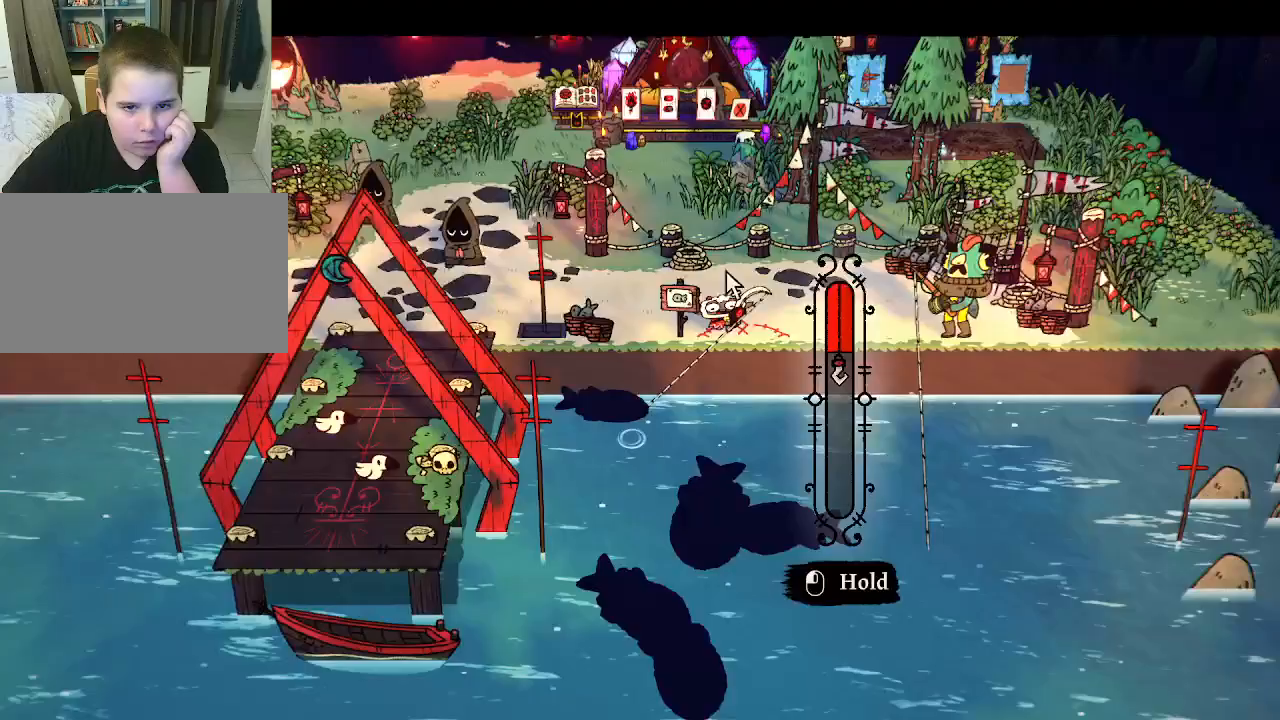
{"keys": [], "mouse": ["left"], "mouse_move": "still", "events": [[33, "mouse_left", "down"]]}
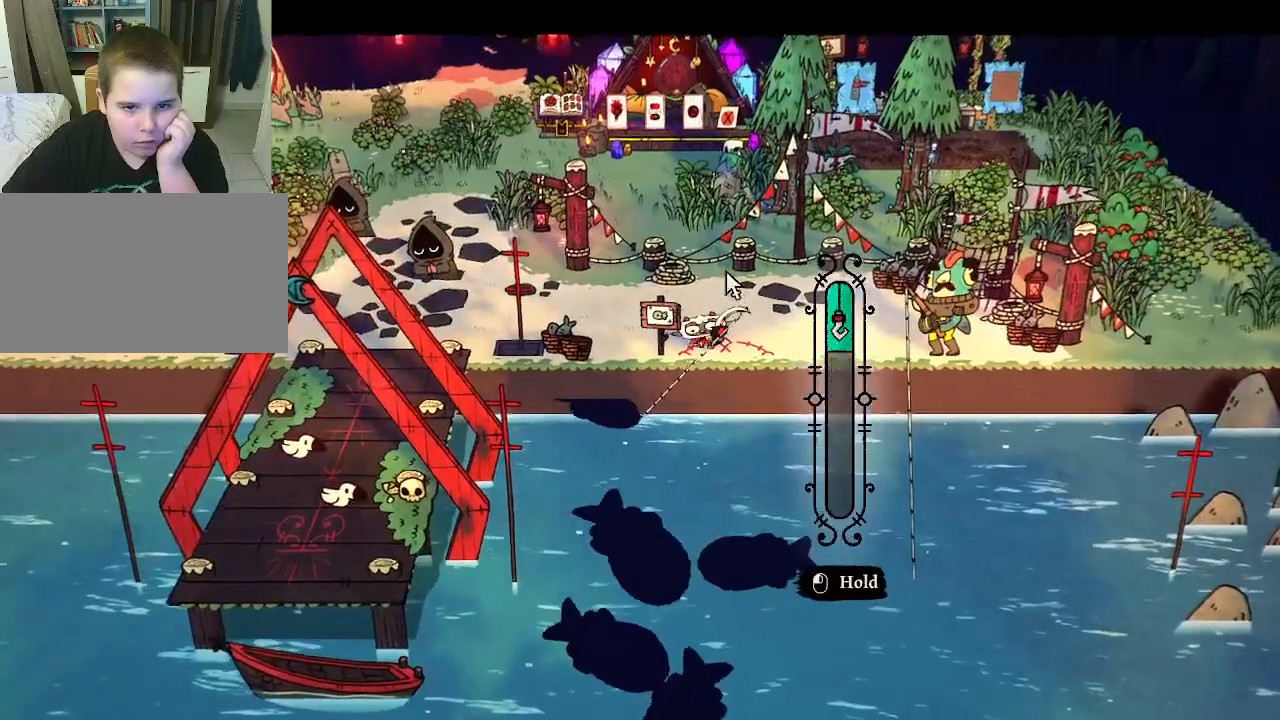
{"keys": [], "mouse": ["left"], "mouse_move": "still", "events": []}
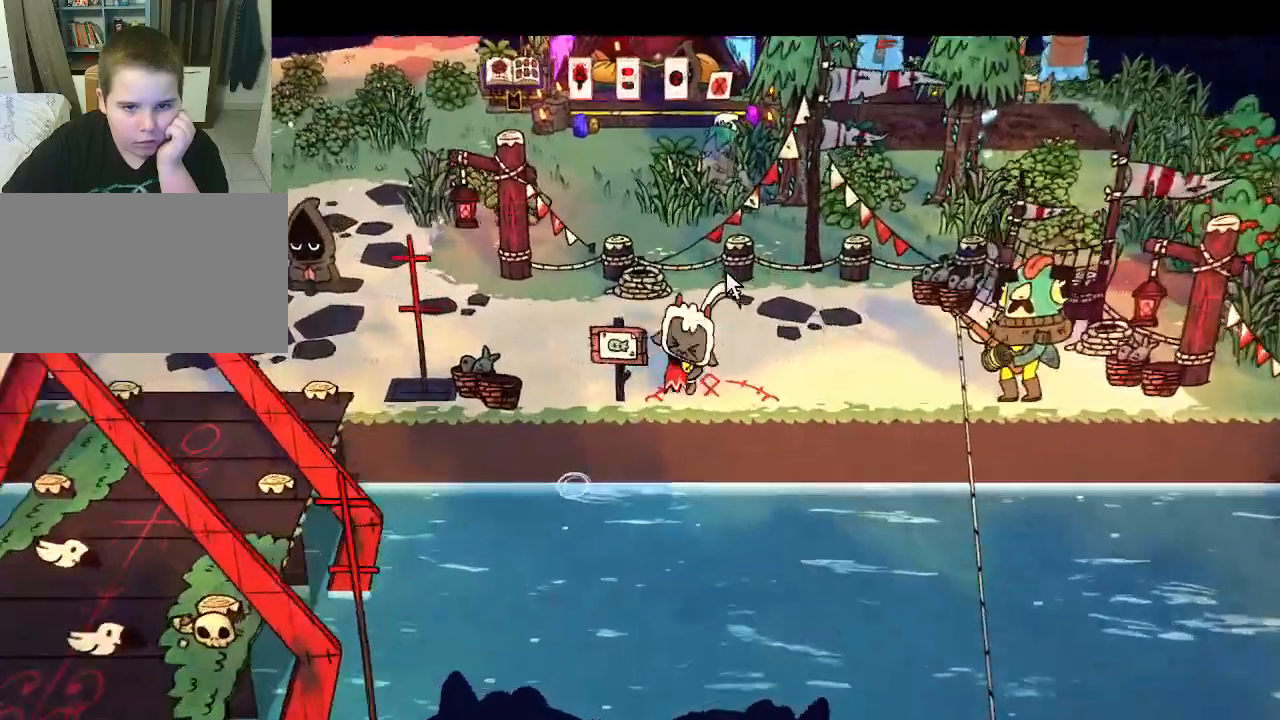
{"keys": [], "mouse": [], "mouse_move": "still", "events": [[200, "mouse_left", "up"]]}
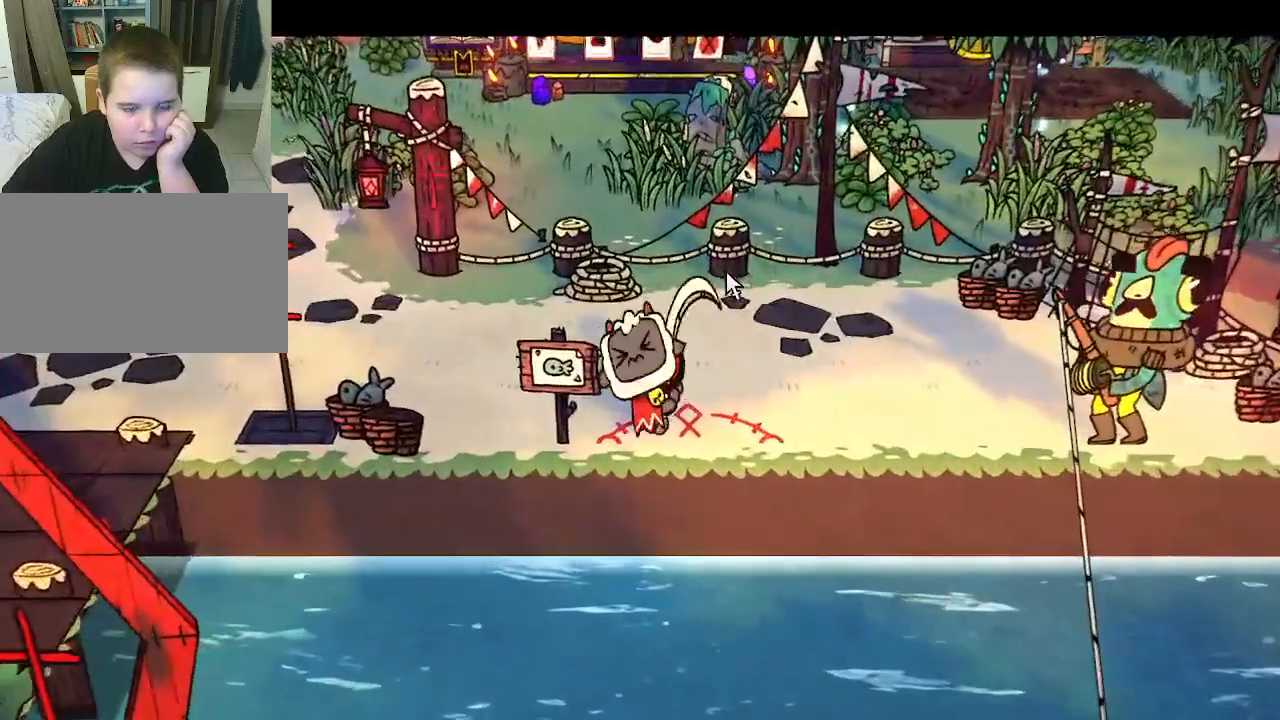
{"keys": [], "mouse": [], "mouse_move": "still", "events": []}
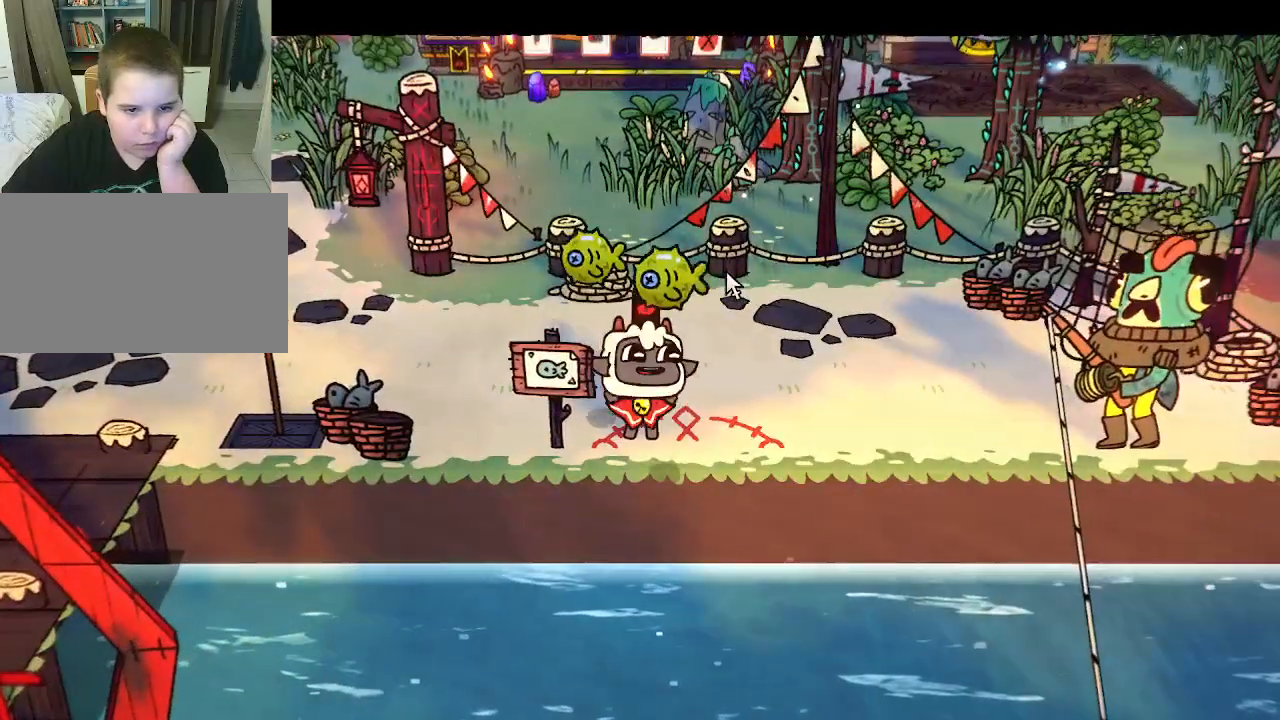
{"keys": [], "mouse": [], "mouse_move": "still", "events": []}
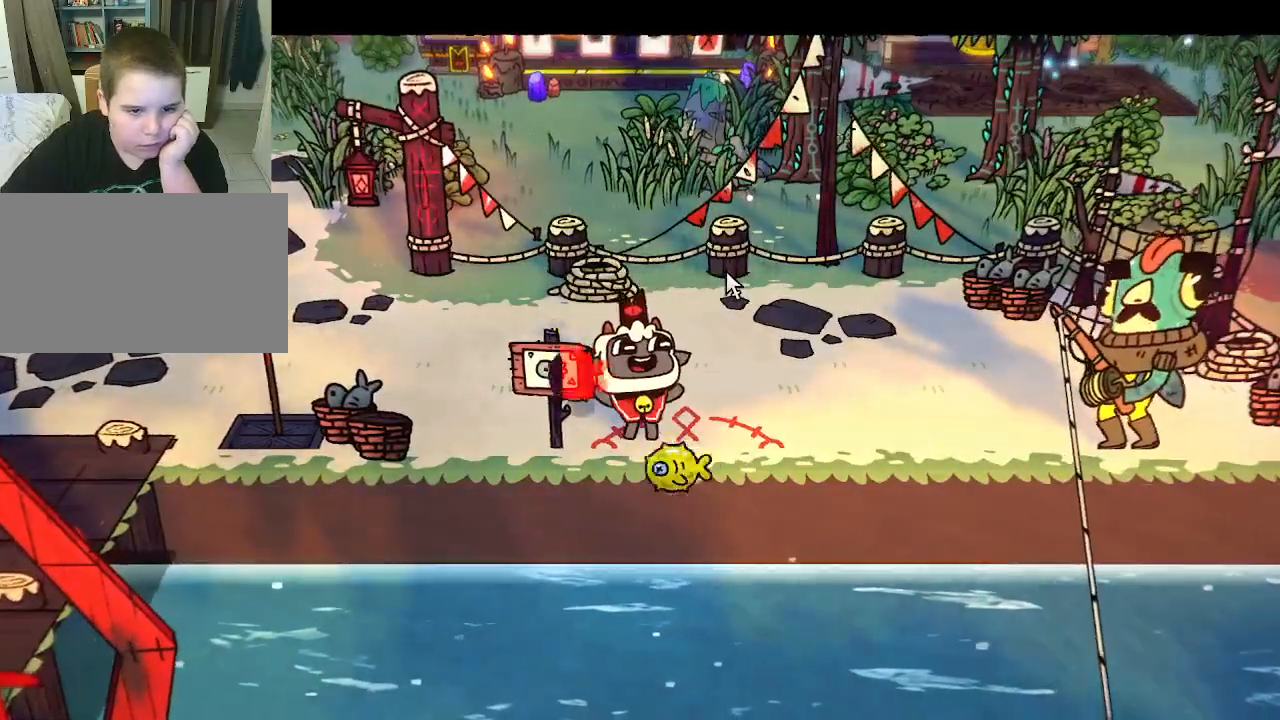
{"keys": [], "mouse": [], "mouse_move": "up-right", "events": []}
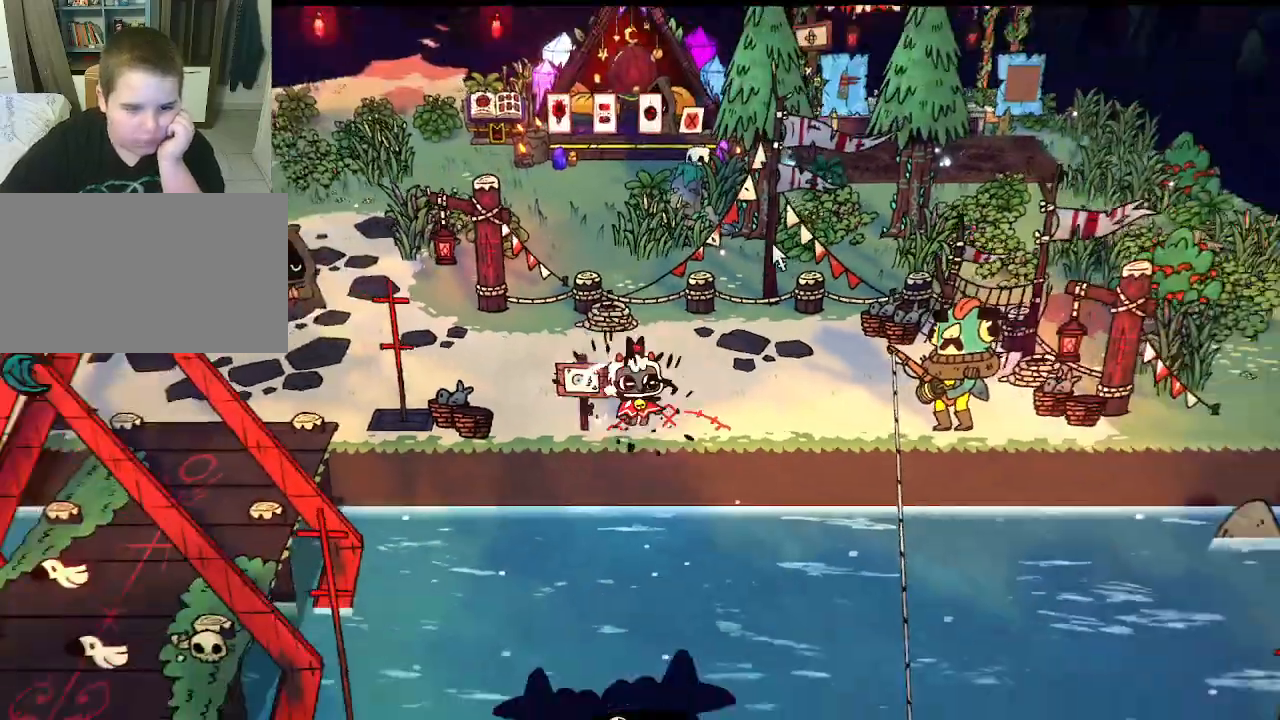
{"keys": [], "mouse": [], "mouse_move": "still", "events": []}
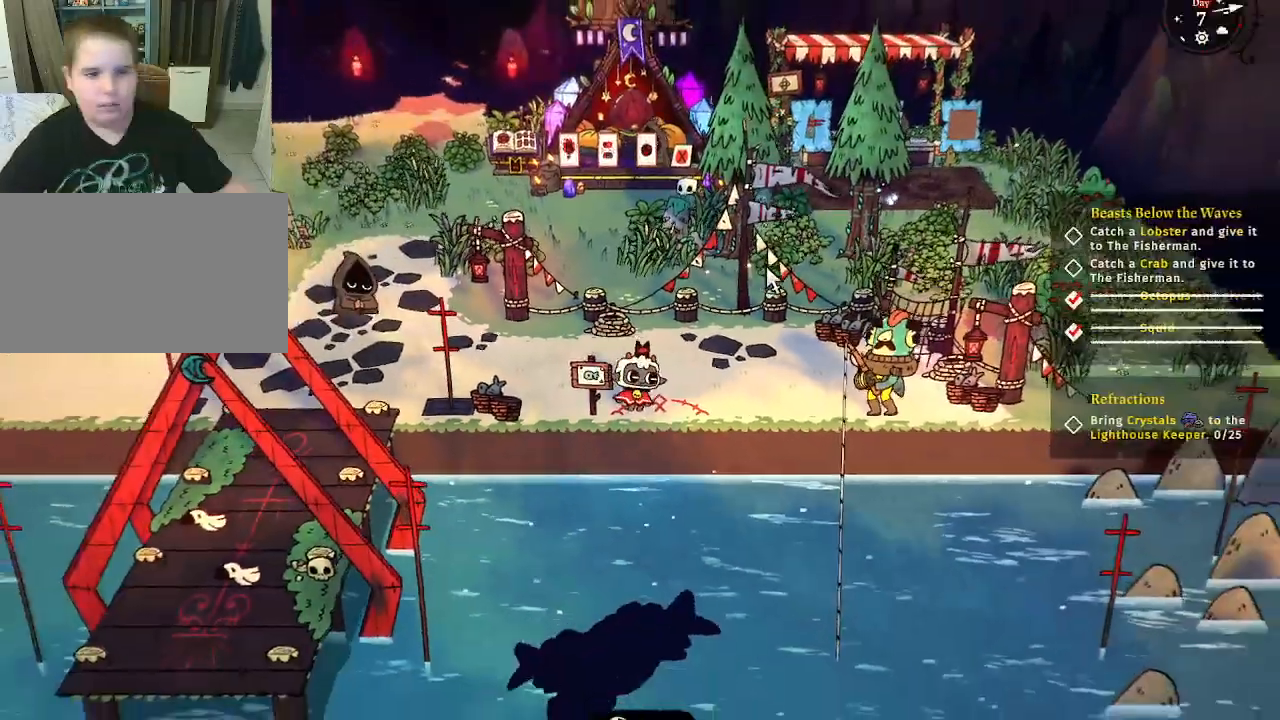
{"keys": [], "mouse": [], "mouse_move": "still", "events": []}
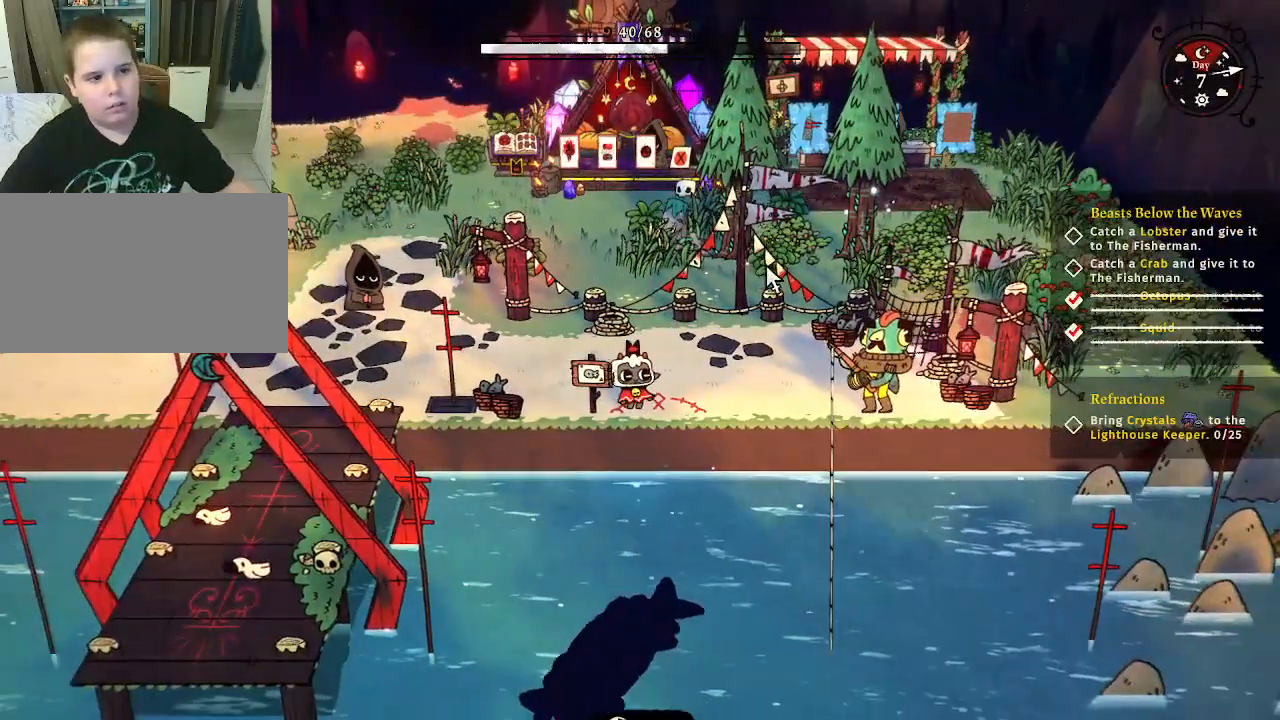
{"keys": [], "mouse": [], "mouse_move": "still", "events": []}
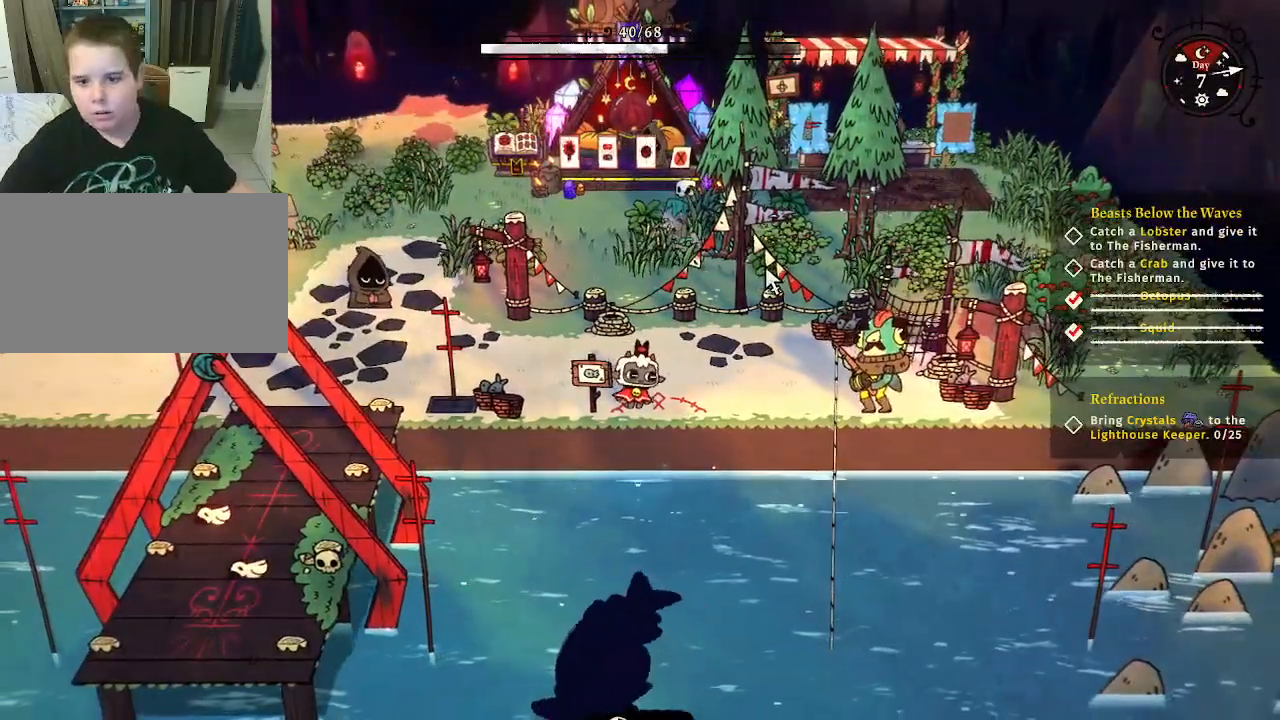
{"keys": [], "mouse": [], "mouse_move": "still", "events": []}
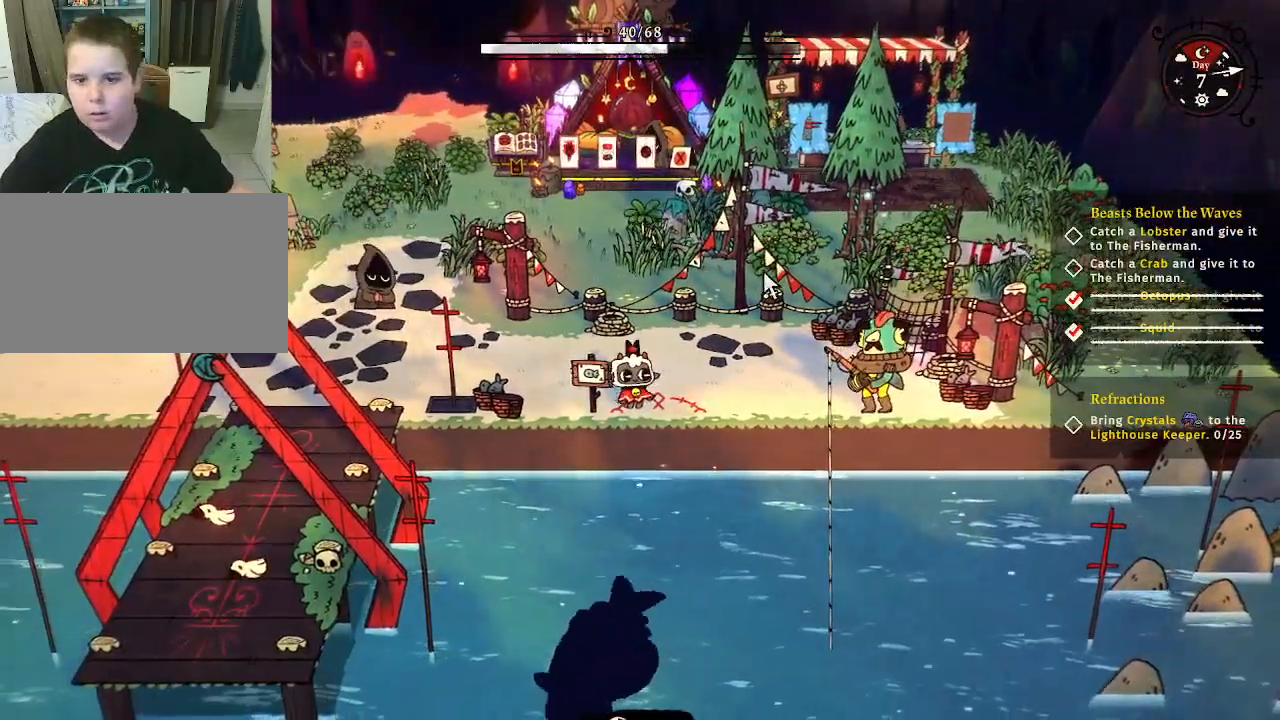
{"keys": [], "mouse": [], "mouse_move": "still", "events": [[433, "mouse_left", "down"], [500, "mouse_left", "up"]]}
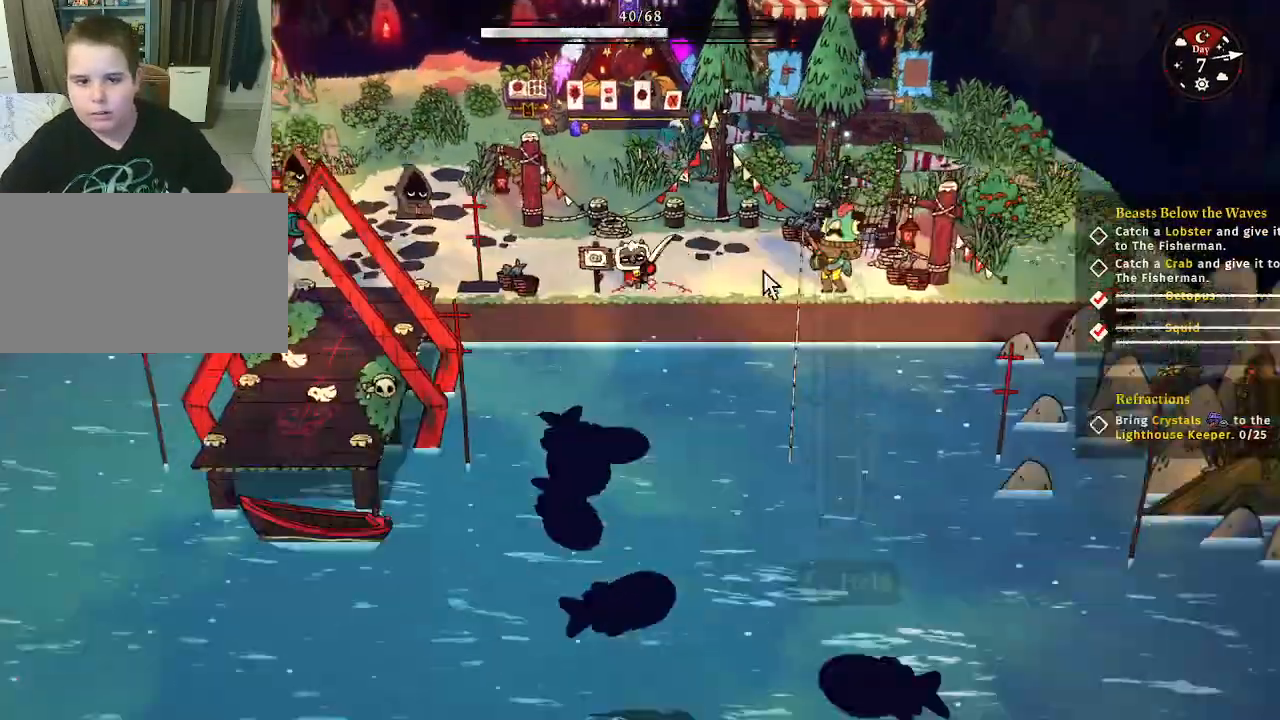
{"keys": [], "mouse": ["left"], "mouse_move": "still", "events": [[500, "mouse_left", "down"]]}
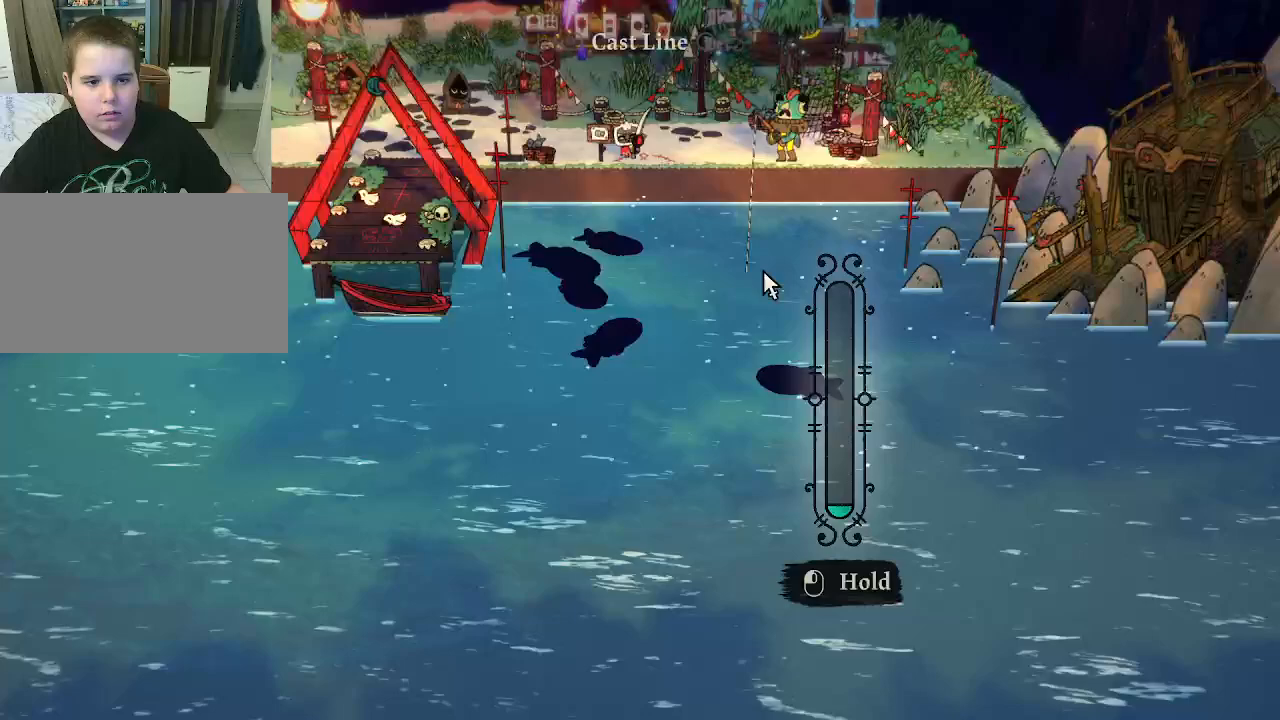
{"keys": [], "mouse": [], "mouse_move": "still", "events": [[467, "mouse_left", "up"]]}
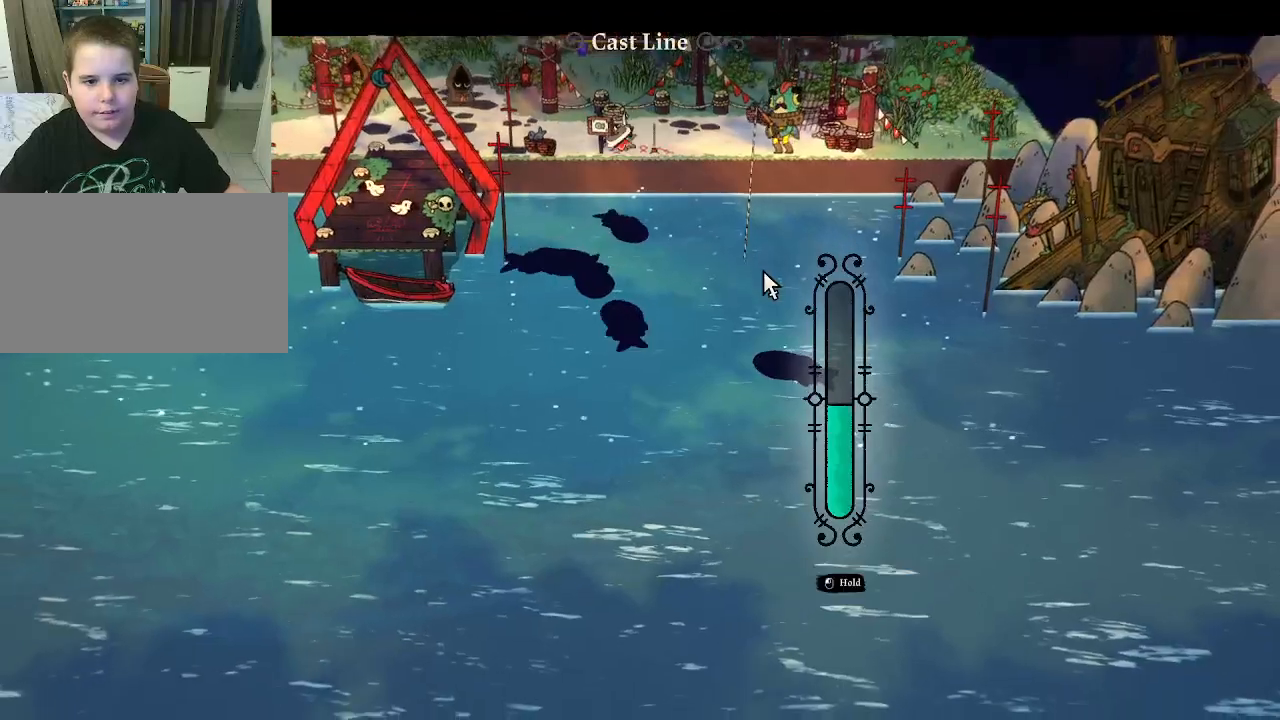
{"keys": [], "mouse": [], "mouse_move": "still", "events": []}
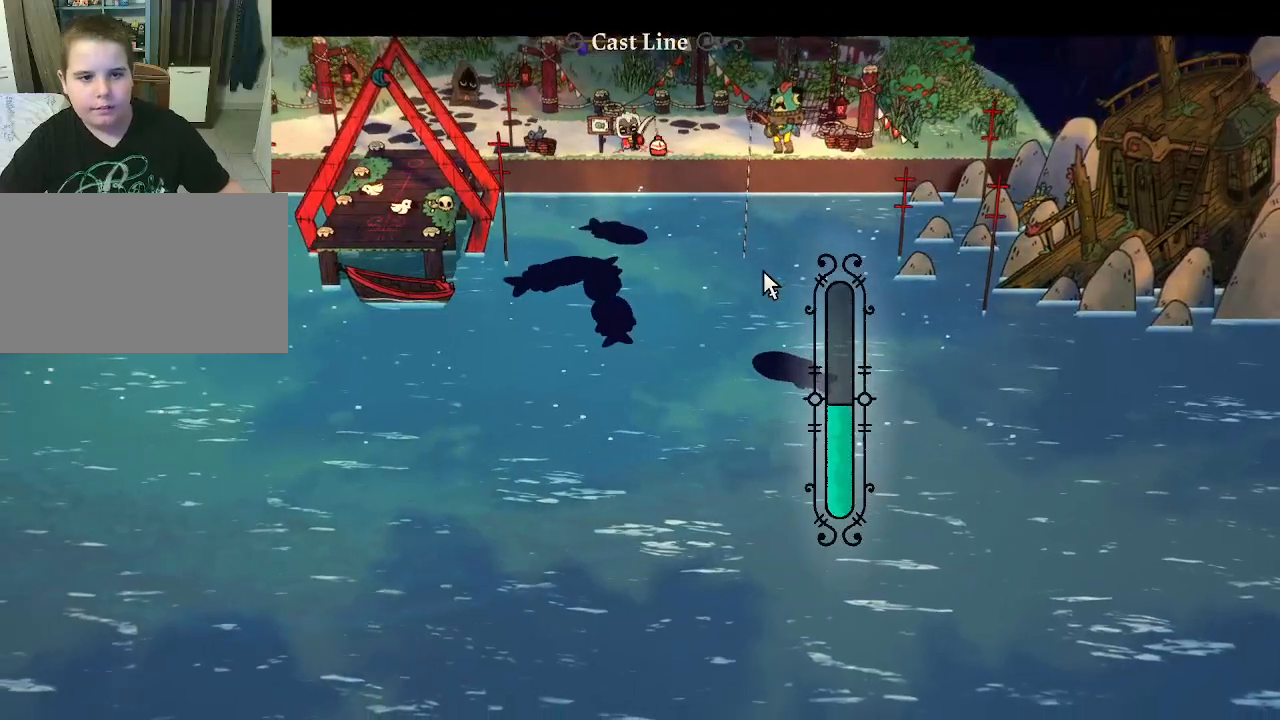
{"keys": [], "mouse": [], "mouse_move": "still", "events": []}
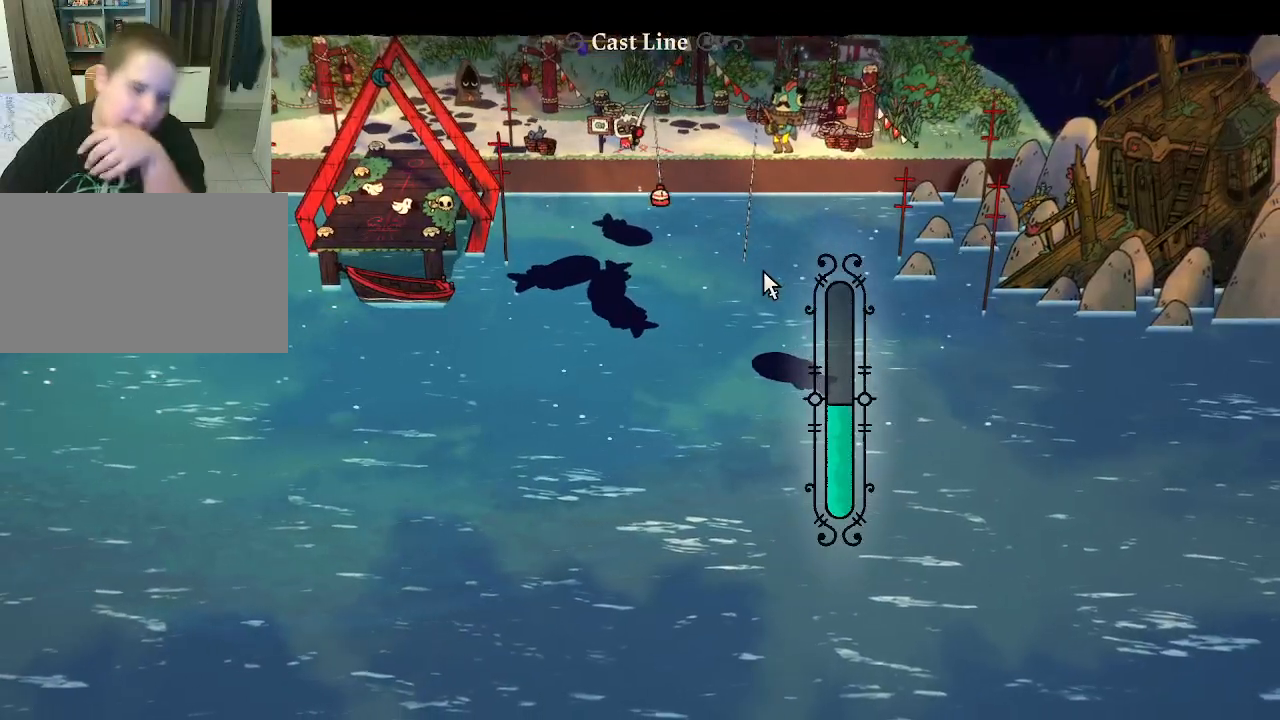
{"keys": [], "mouse": [], "mouse_move": "still", "events": []}
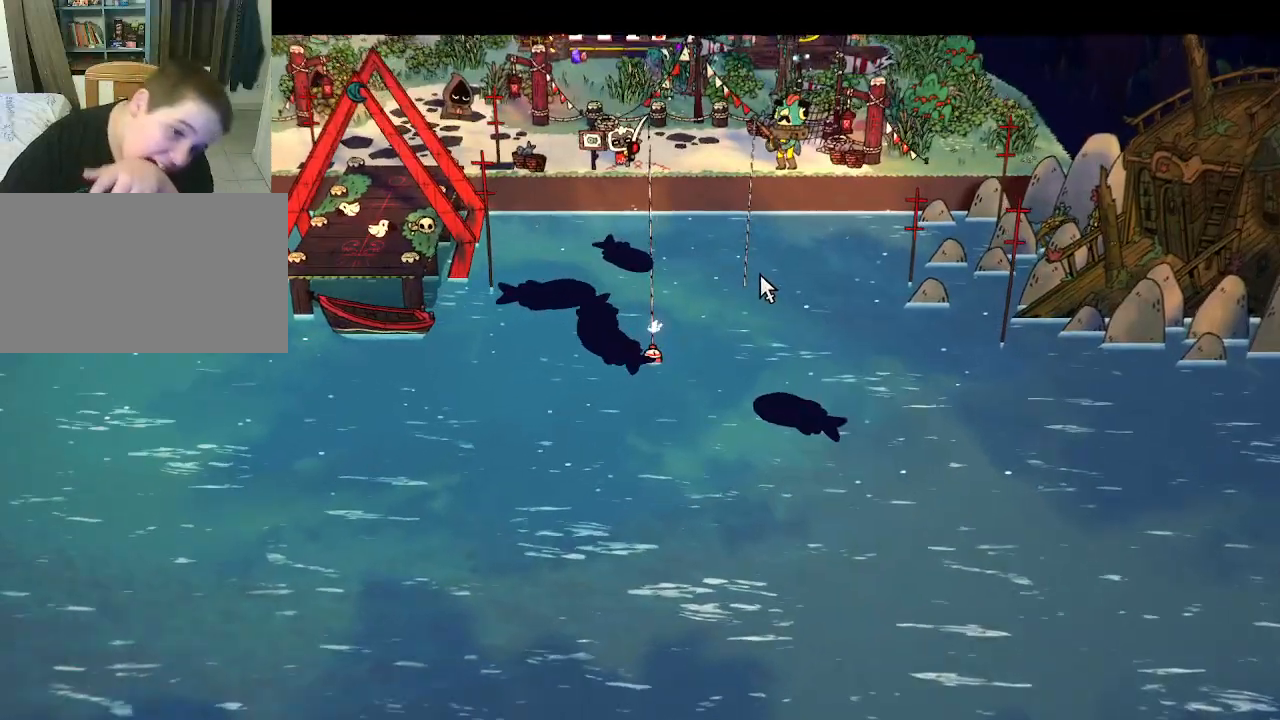
{"keys": [], "mouse": [], "mouse_move": "still", "events": [[267, "mouse_left", "down"], [500, "mouse_left", "up"]]}